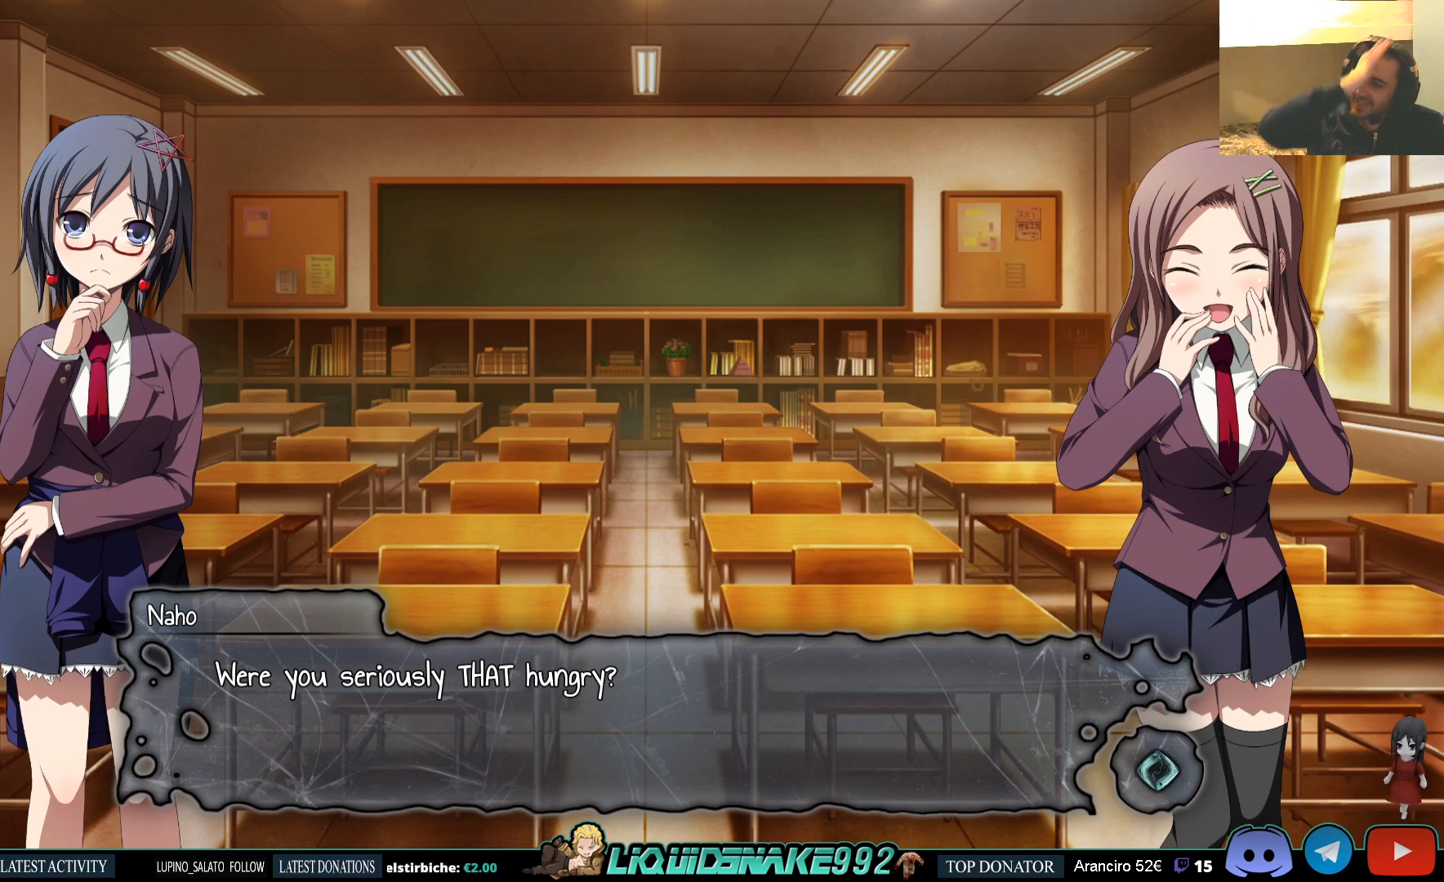
Gameplay with a controller (PlayStation layout); each line is a JSON object with the inputs held at the frame after it. "events" lists button and stick changes between this image and that frame as [ms after this image, input, new state], when the widget could be followed in between.
{"buttons": [], "left_stick": "center", "right_stick": "center", "events": [[17, "CROSS", "down"], [133, "CROSS", "up"]]}
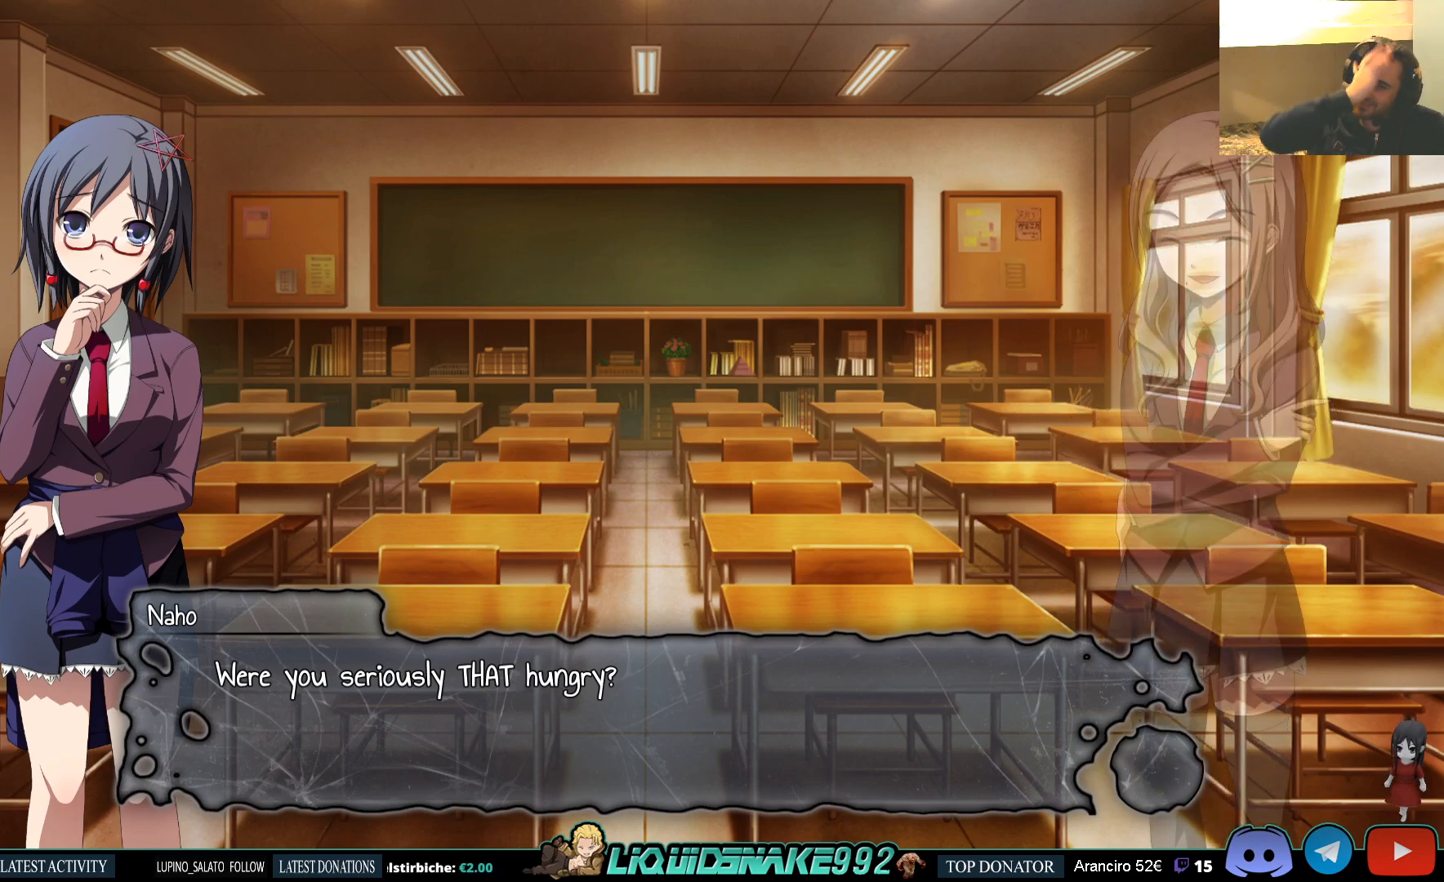
{"buttons": [], "left_stick": "center", "right_stick": "center", "events": []}
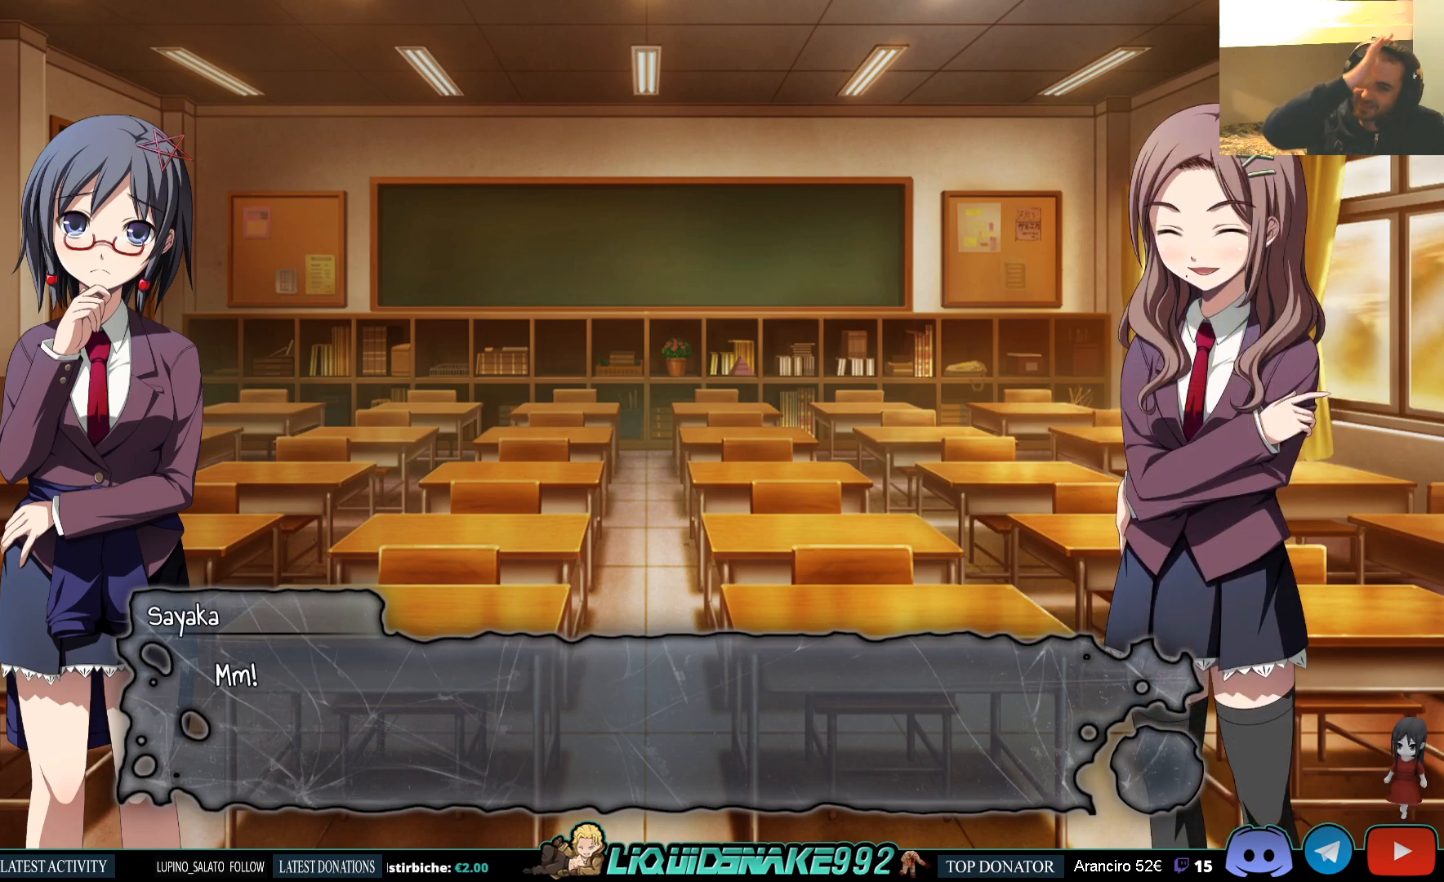
{"buttons": [], "left_stick": "center", "right_stick": "center", "events": [[267, "CROSS", "down"], [333, "CROSS", "up"]]}
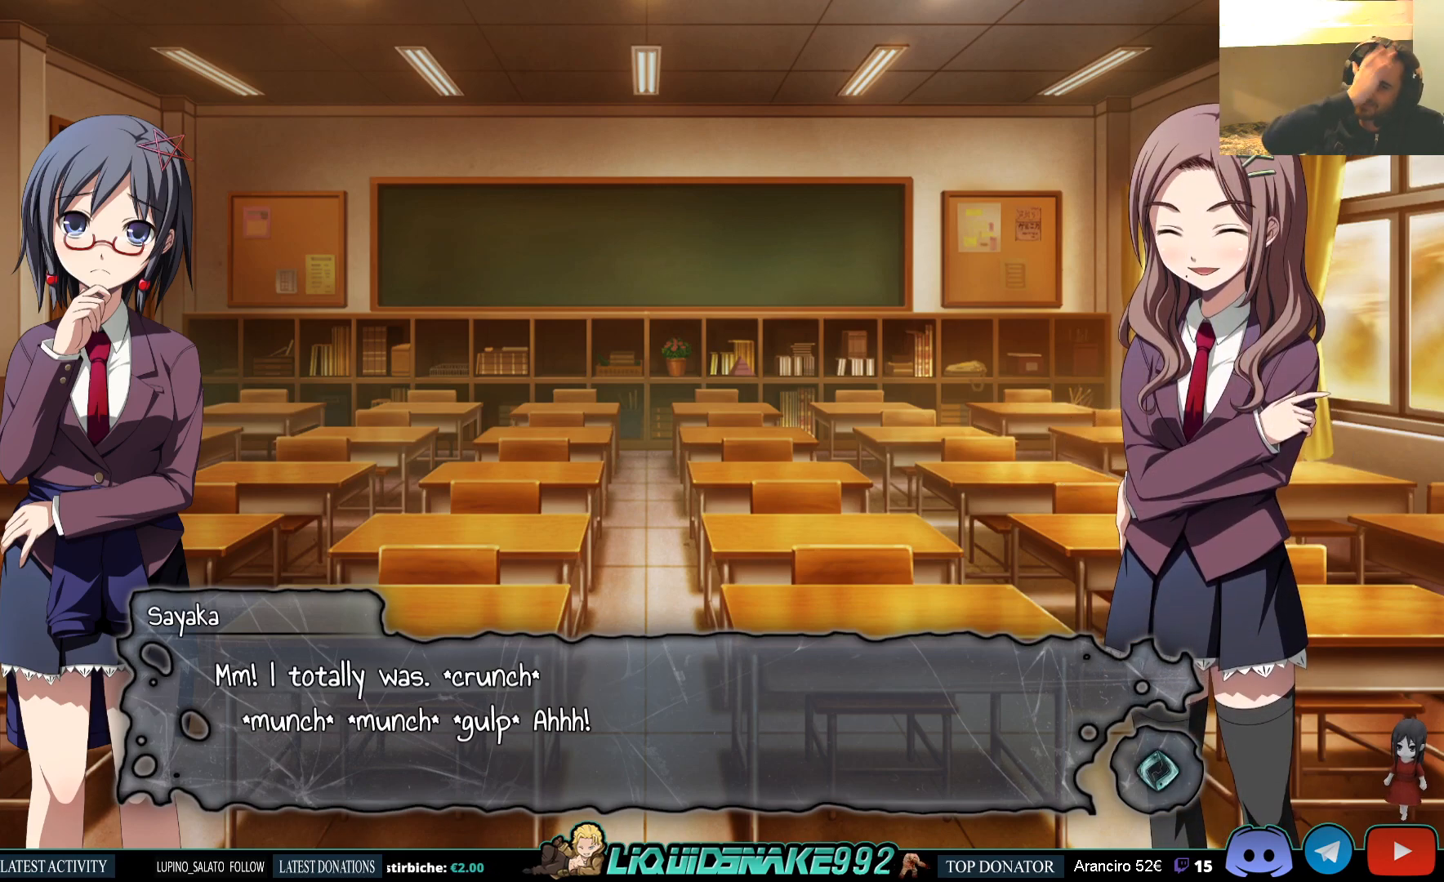
{"buttons": [], "left_stick": "center", "right_stick": "center", "events": []}
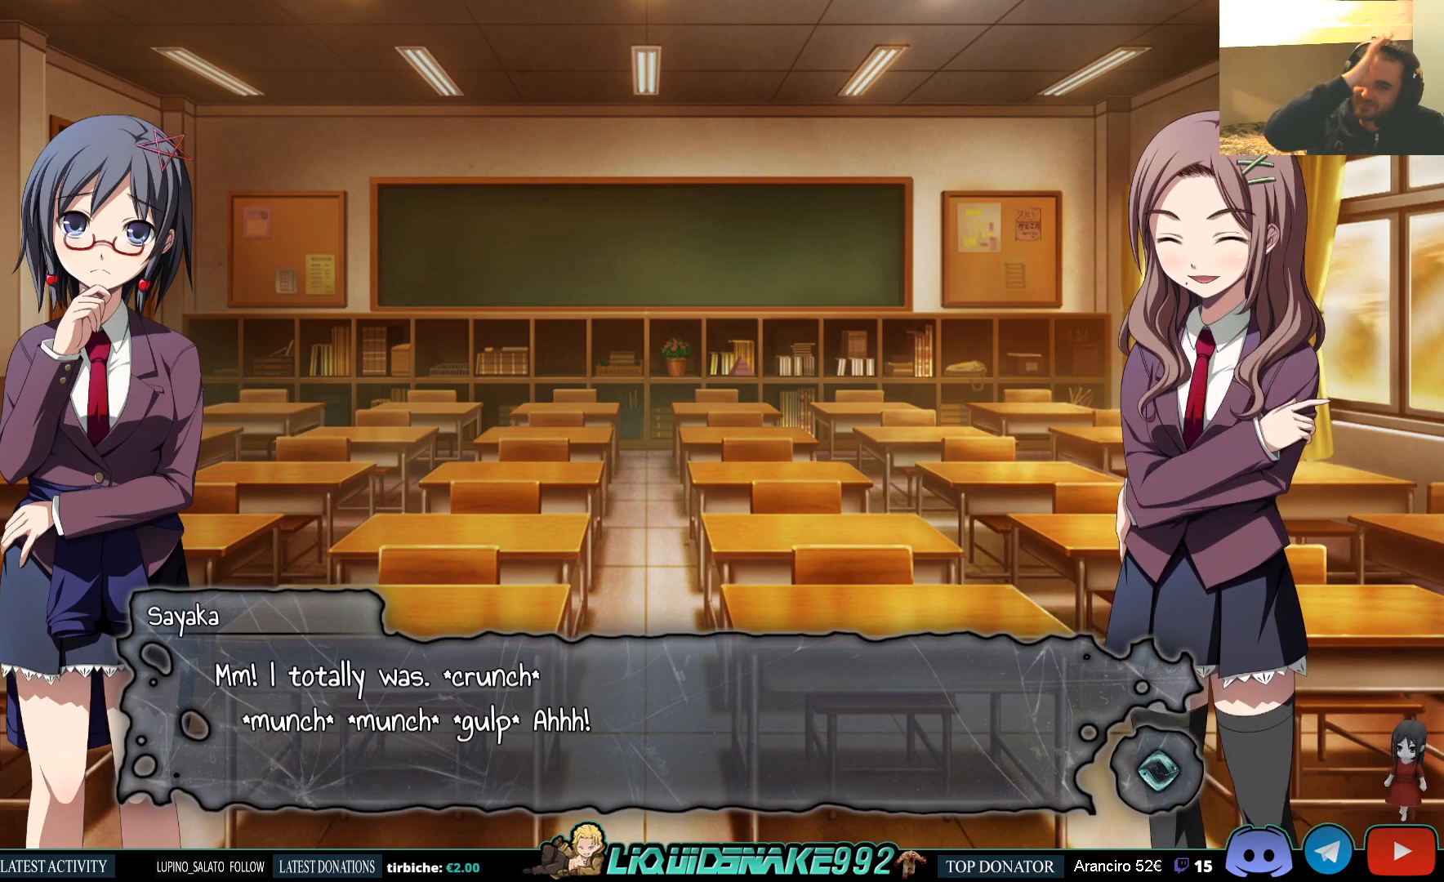
{"buttons": [], "left_stick": "center", "right_stick": "center", "events": []}
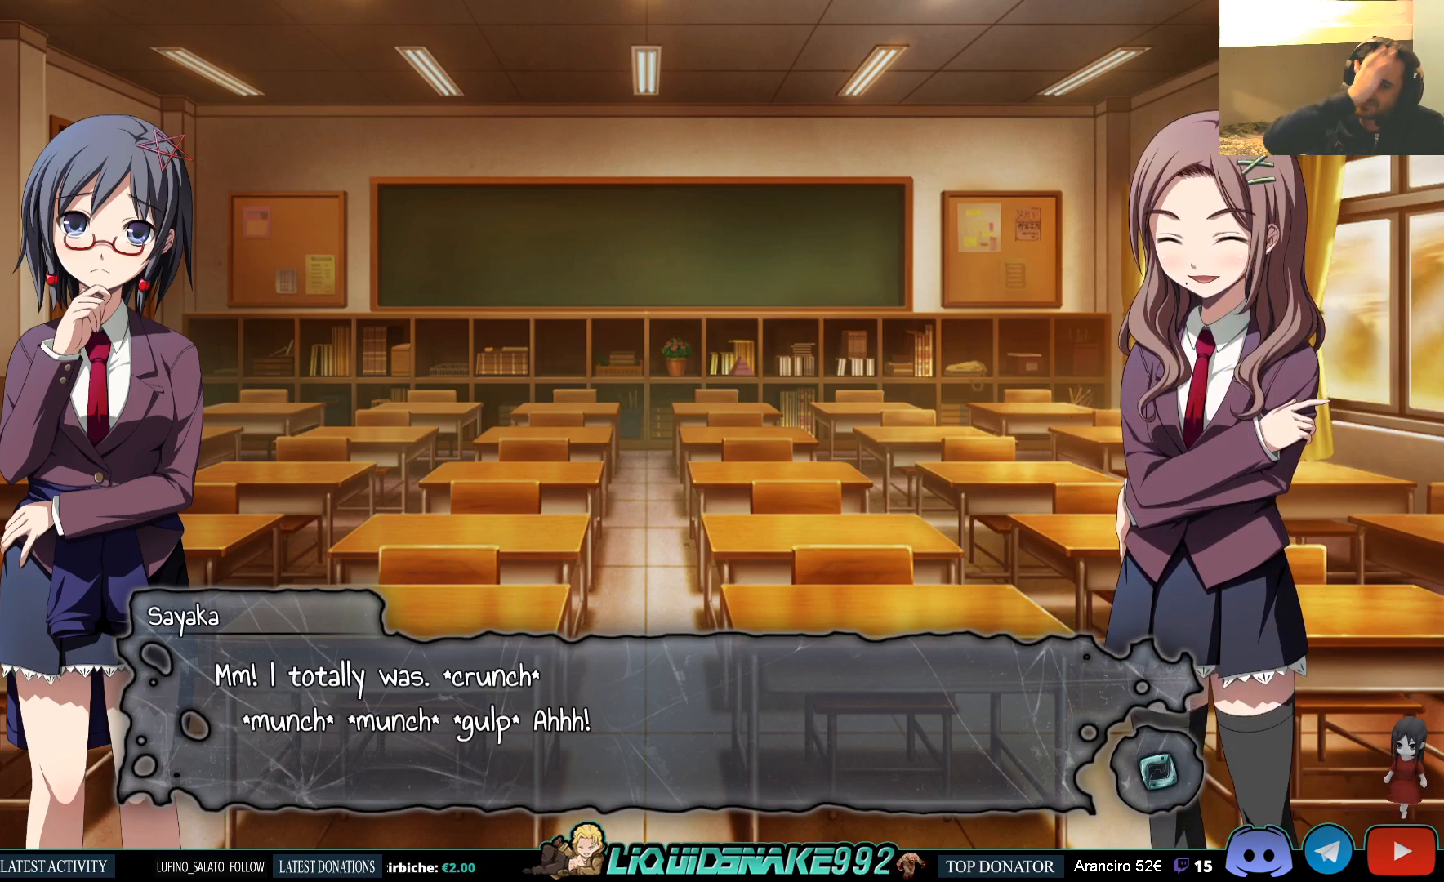
{"buttons": [], "left_stick": "center", "right_stick": "center", "events": []}
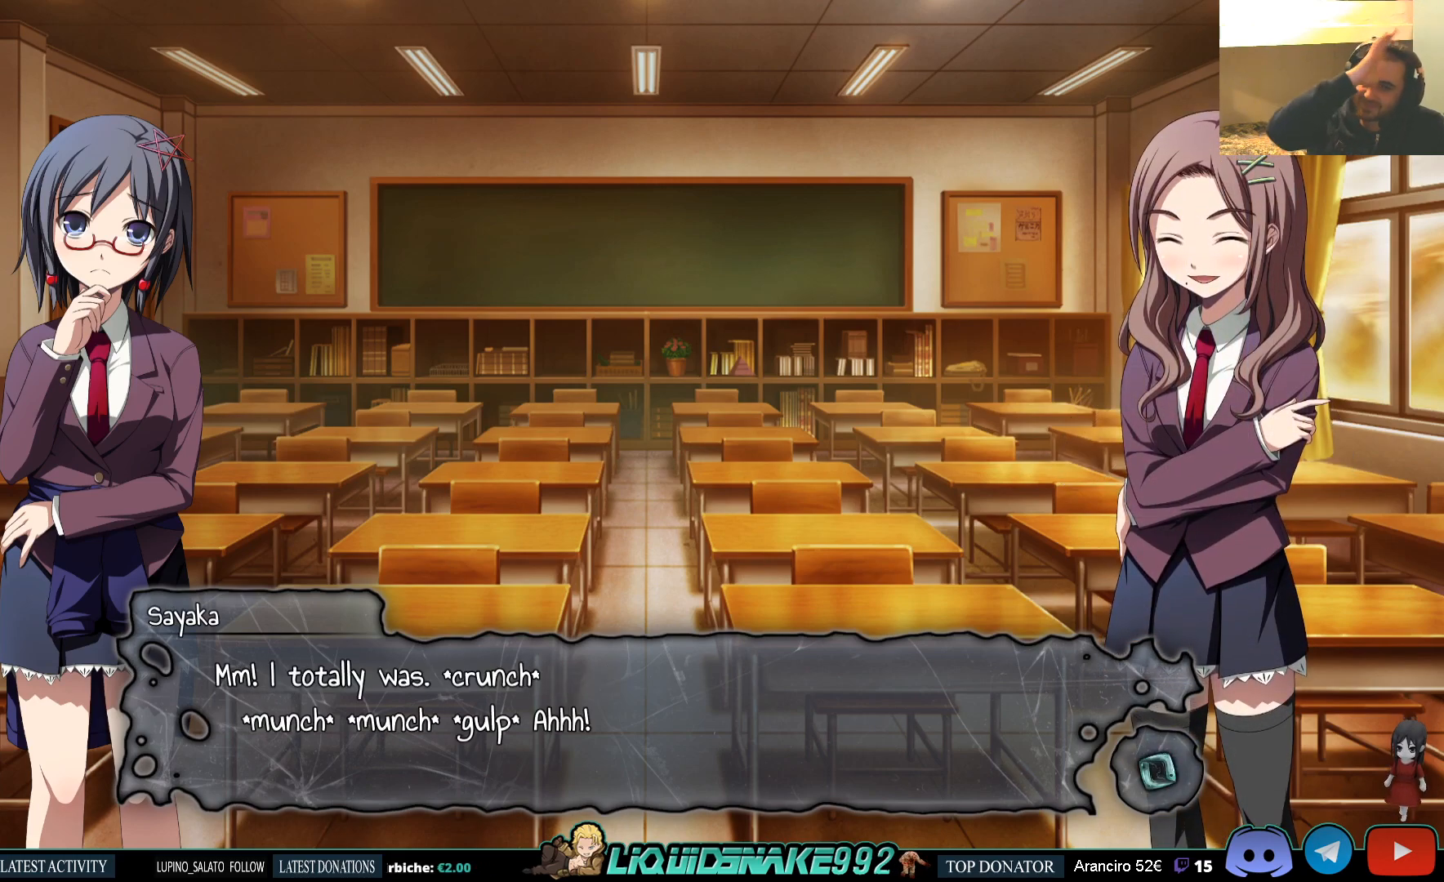
{"buttons": [], "left_stick": "center", "right_stick": "center", "events": []}
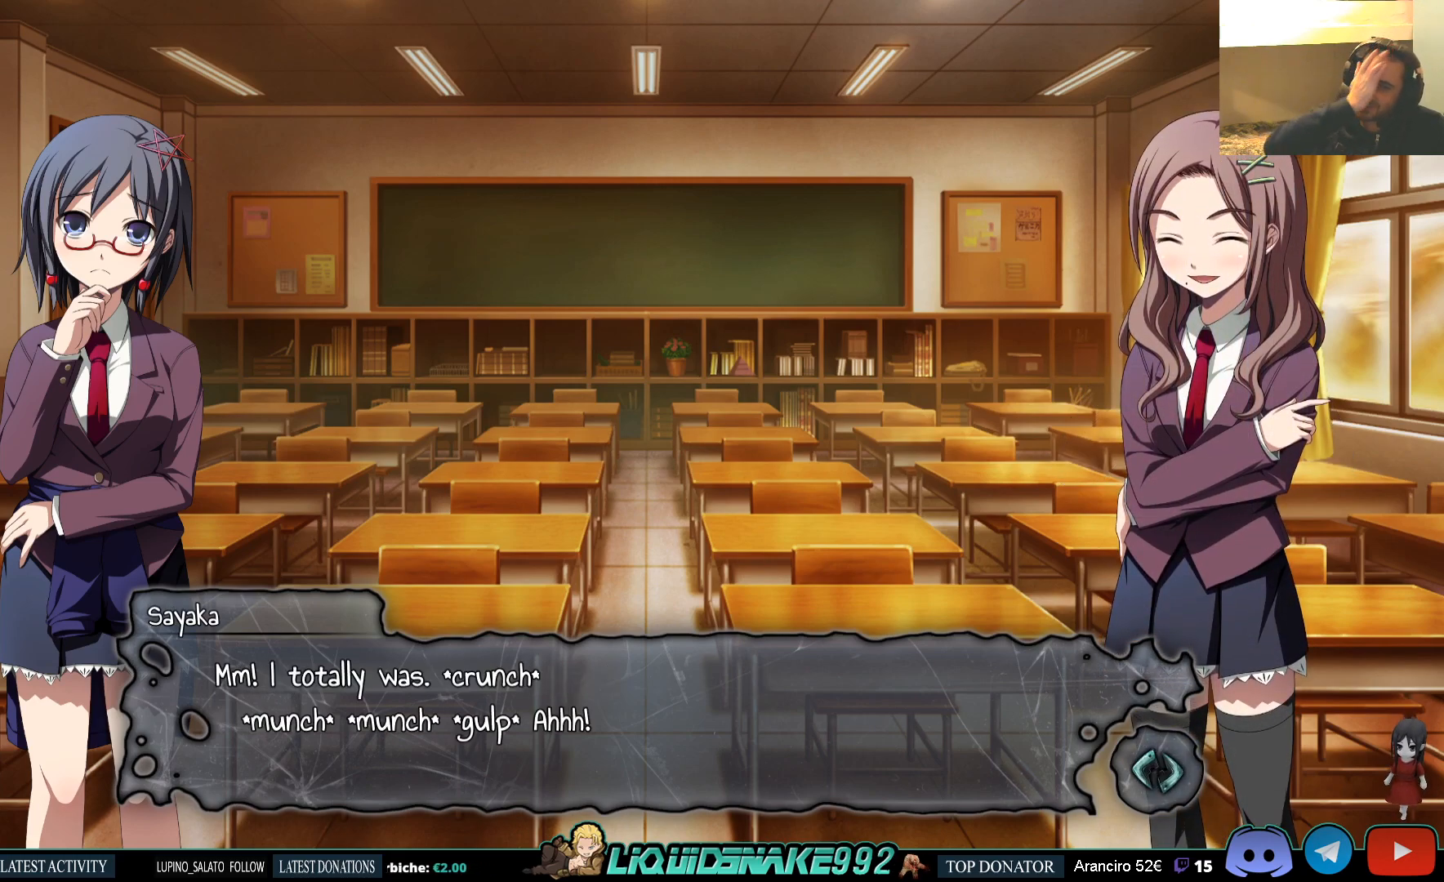
{"buttons": [], "left_stick": "center", "right_stick": "center", "events": []}
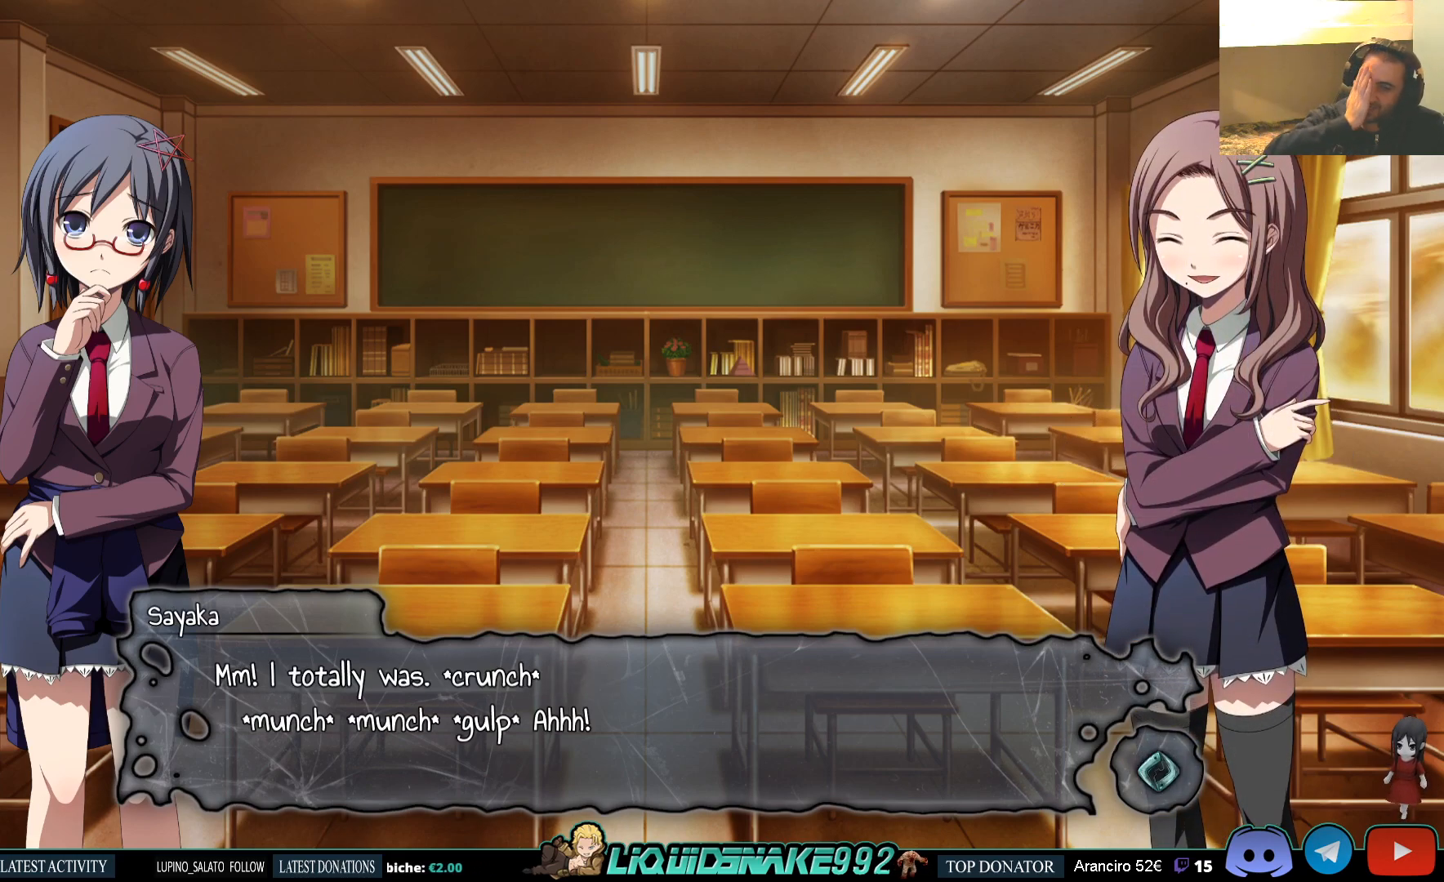
{"buttons": [], "left_stick": "center", "right_stick": "center", "events": [[217, "CROSS", "down"], [317, "CROSS", "up"]]}
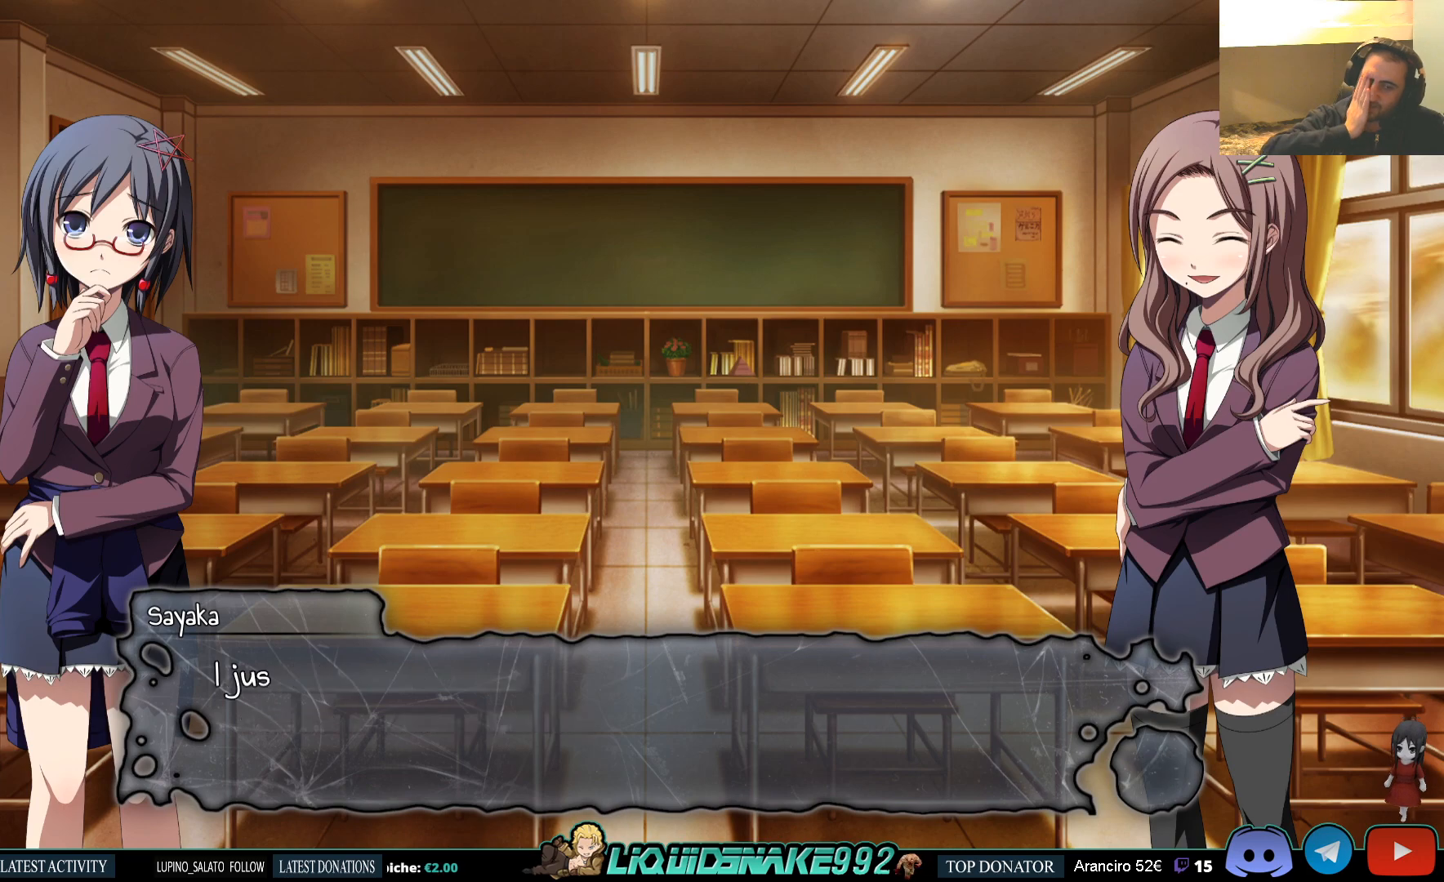
{"buttons": [], "left_stick": "center", "right_stick": "center", "events": [[217, "CROSS", "down"], [317, "CROSS", "up"]]}